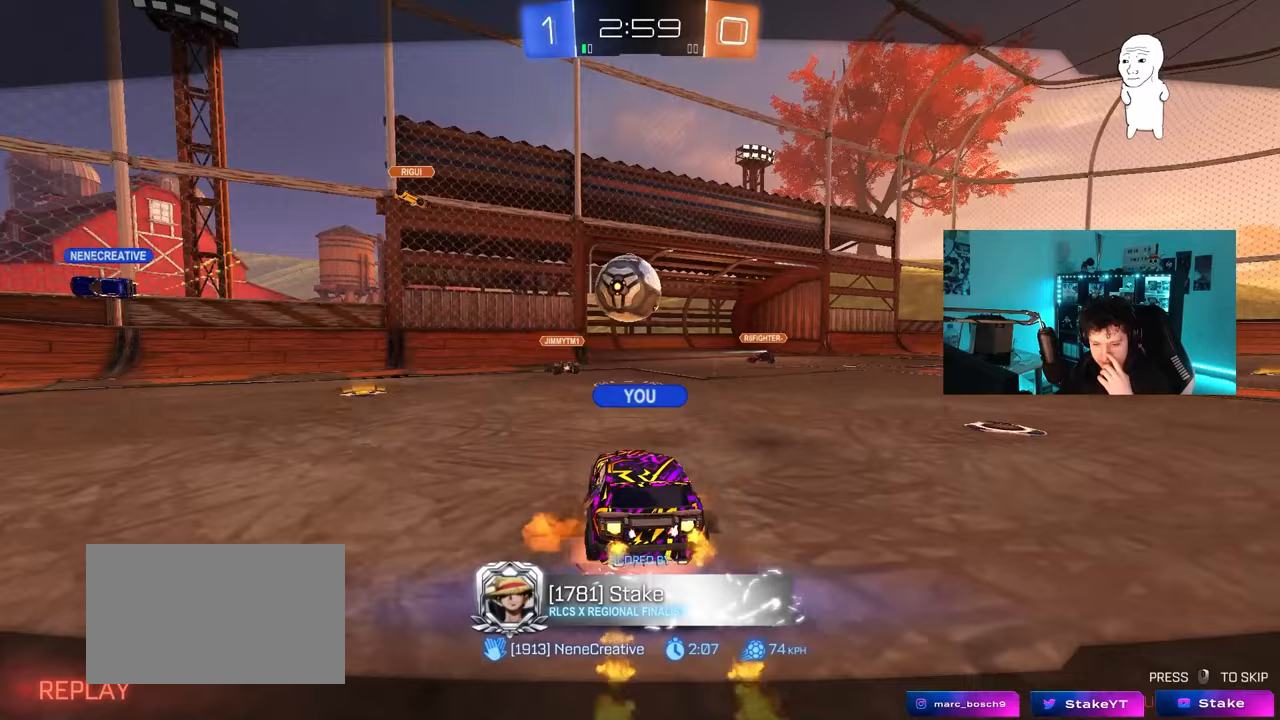
Gameplay with keyboard and mouse; each line is a JSON object with the keys and mouse buttons held at the frame after it. "events" lists presses ("down") and releases ("up") of "1", "2", "3", "4", "5", "a", "alt", "c", "caps_lock", "ctrl", "d", "e", "f", "g", "q", "r", "s", "shift", "space", "t", "tab", "v", "w", "x", "z", "mouse_left", "mouse_wheel" and "mouse_right" between this image and that frame as [ms after this image, input, new state], when the widget could be followed in between. "mouse_left", "mouse_wheel", "mouse_right" = the "left", "wheel", "right" buttons of the "mouse" list. No other keys are recorded. "wheel" means that the mouse wheel is clicked or scrolled. "mouse_move" is the direction in which the mouse moves at that frame (one of eight, or "still"), when it could be read.
{"keys": [], "mouse": [], "mouse_move": "still", "events": [[33, "mouse_right", "down"], [267, "mouse_right", "up"]]}
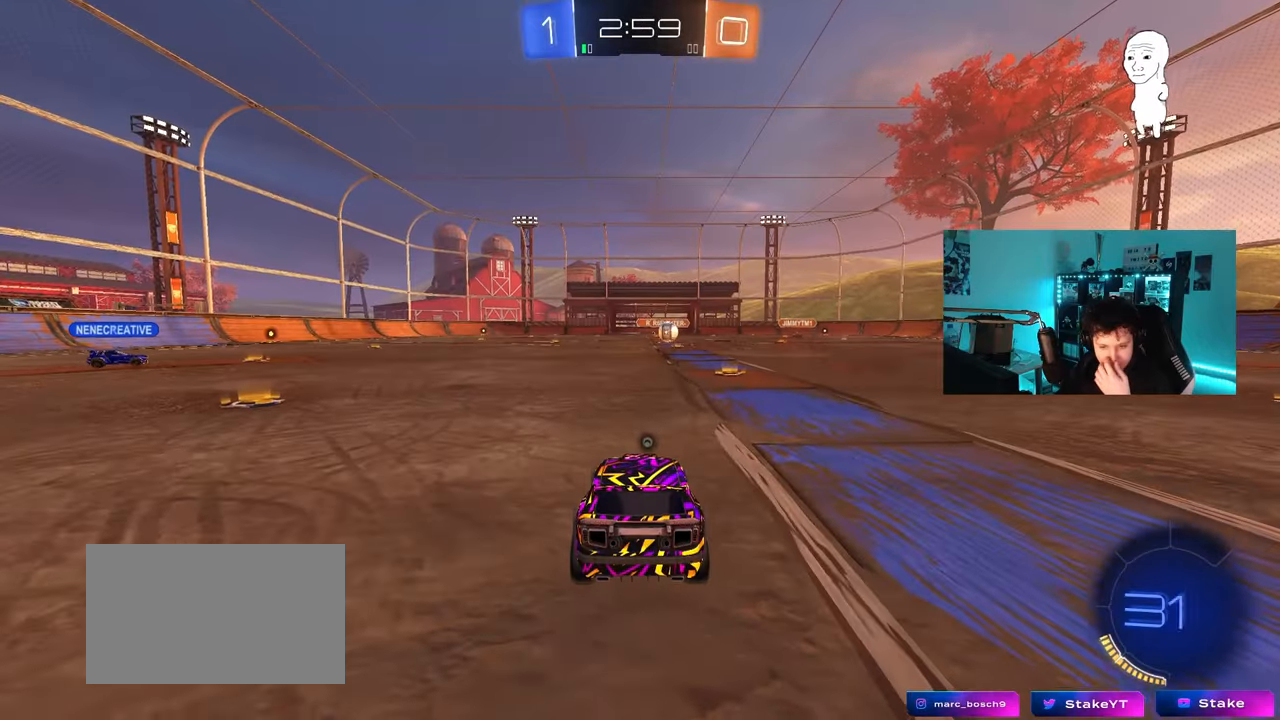
{"keys": [], "mouse": [], "mouse_move": "still", "events": []}
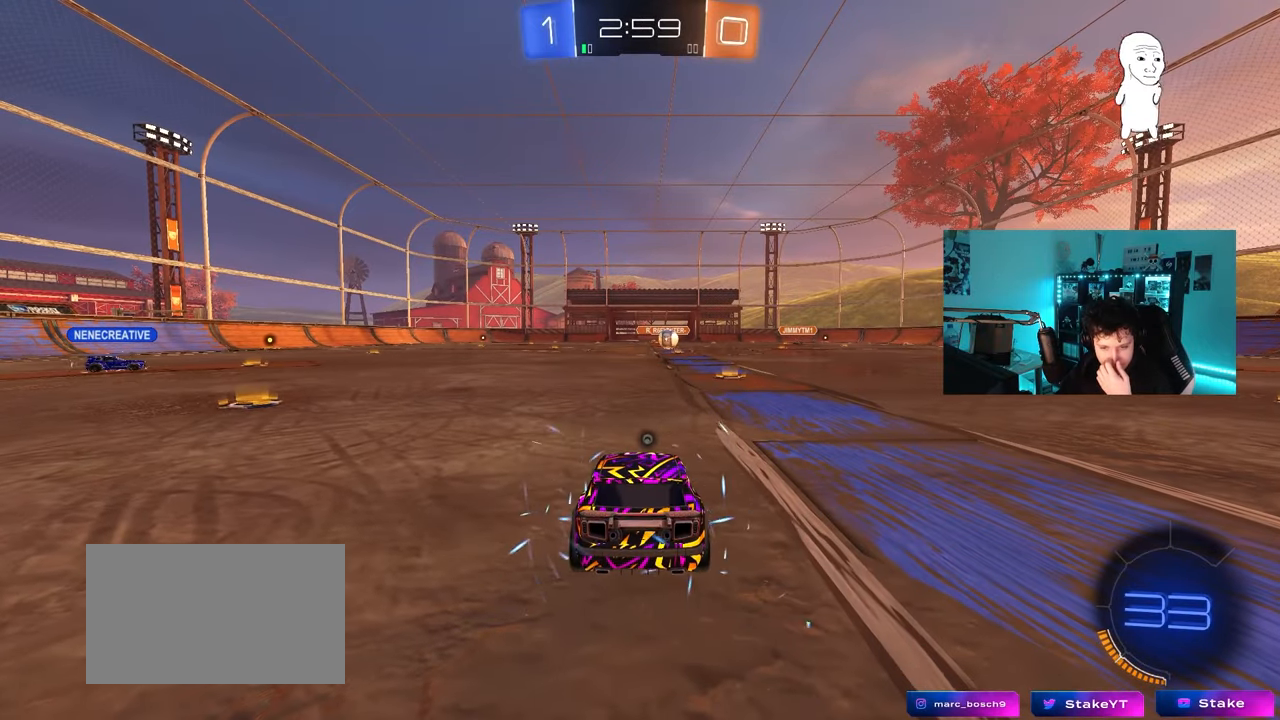
{"keys": [], "mouse": ["wheel"], "mouse_move": "down", "events": [[483, "mouse_wheel", "down"]]}
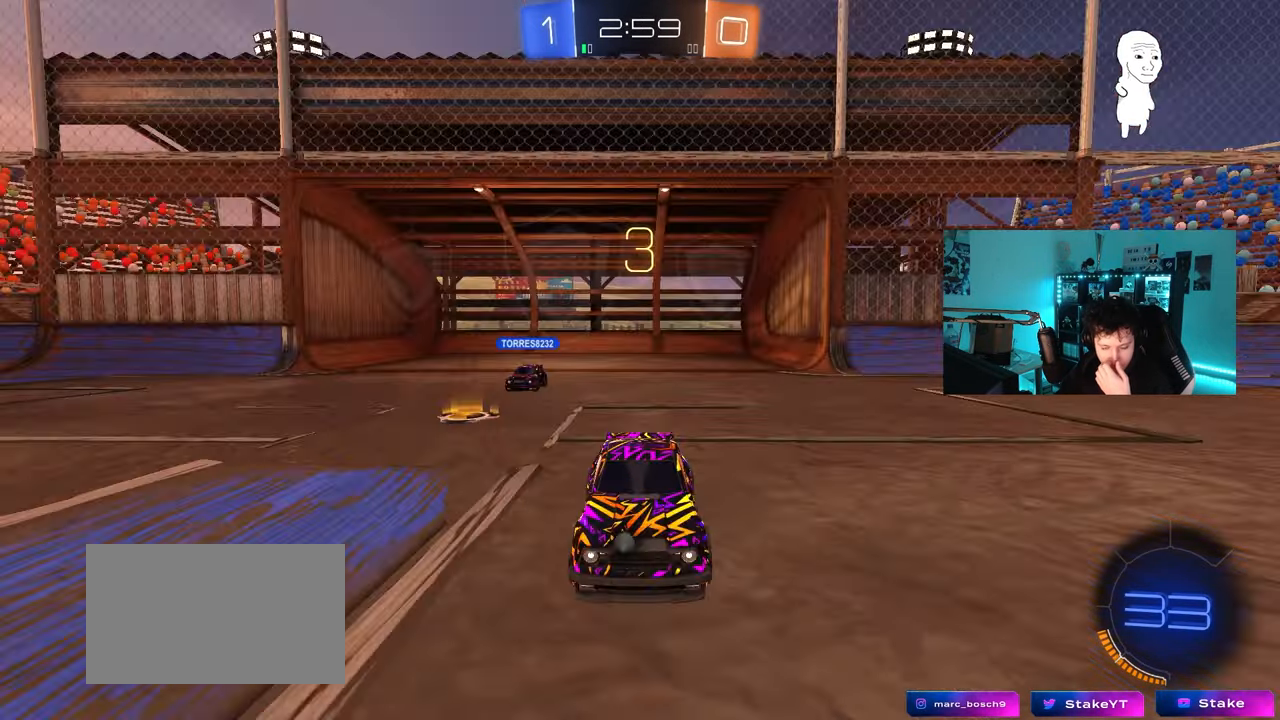
{"keys": [], "mouse": [], "mouse_move": "up", "events": [[133, "mouse_wheel", "up"], [167, "mouse_wheel", "down"], [417, "mouse_wheel", "up"]]}
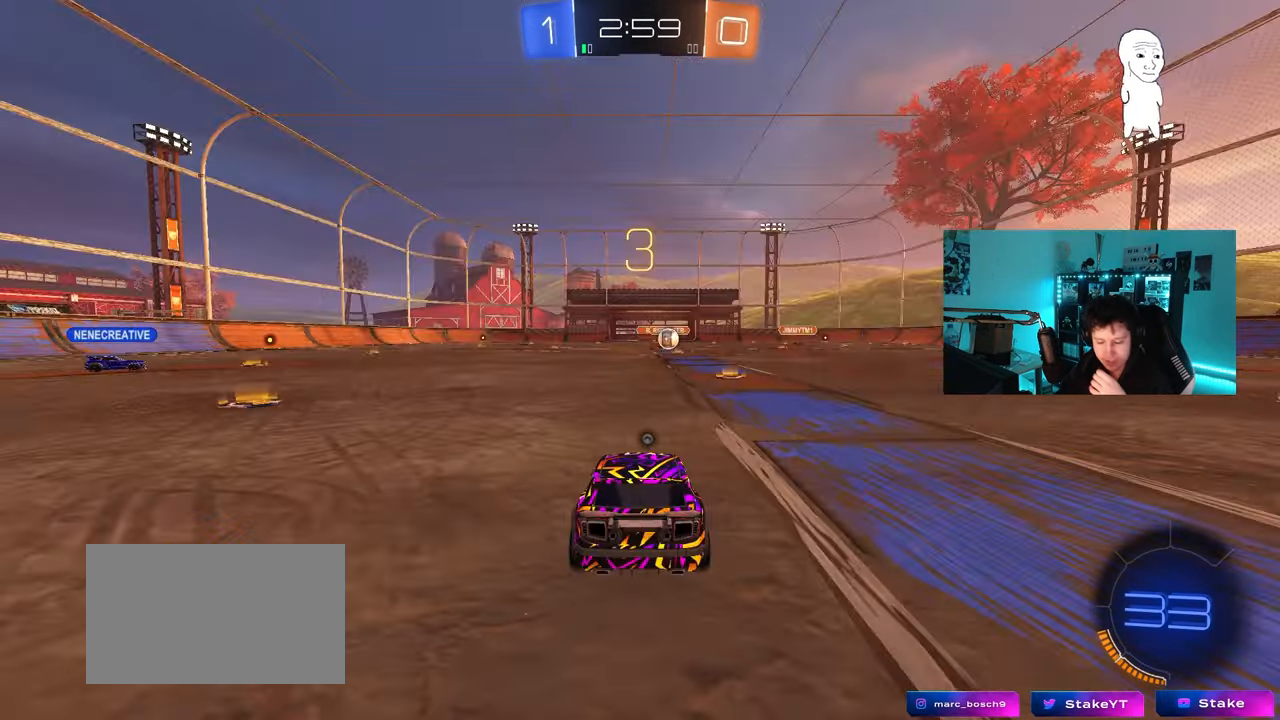
{"keys": [], "mouse": ["wheel"], "mouse_move": "still", "events": [[100, "mouse_wheel", "down"], [233, "mouse_wheel", "up"], [467, "mouse_wheel", "down"]]}
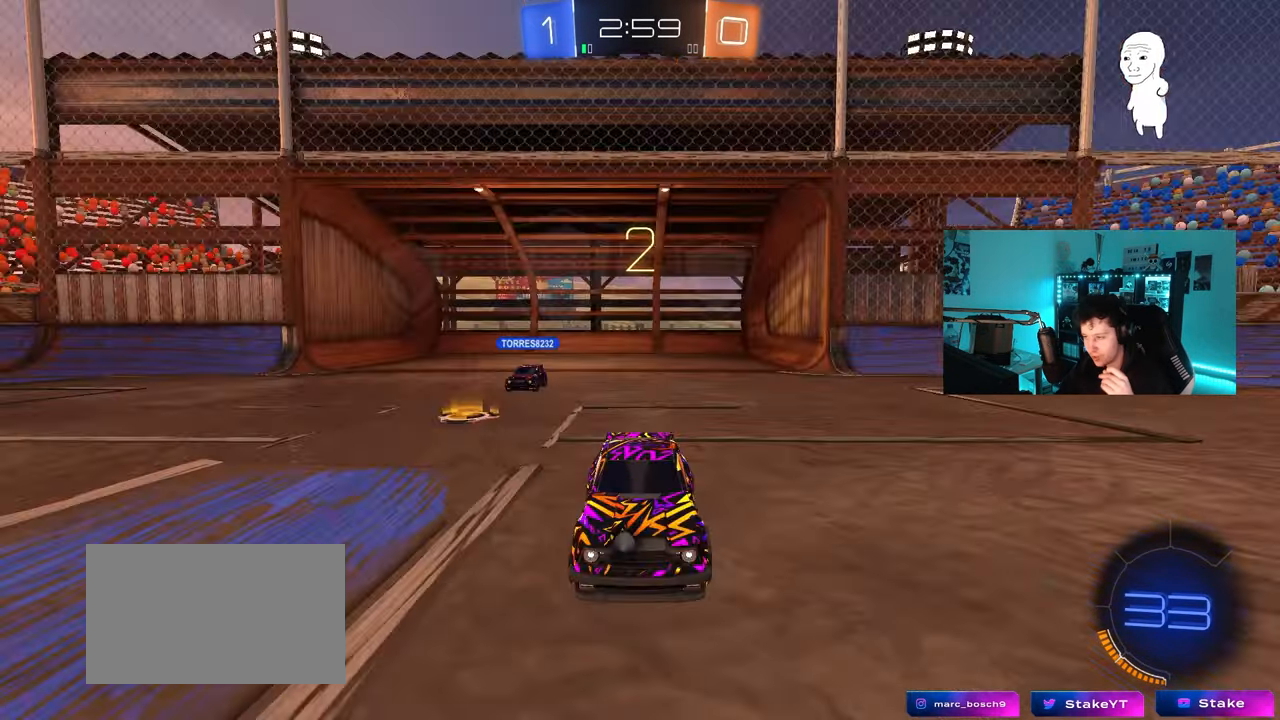
{"keys": [], "mouse": [], "mouse_move": "up-right", "events": [[117, "mouse_wheel", "up"]]}
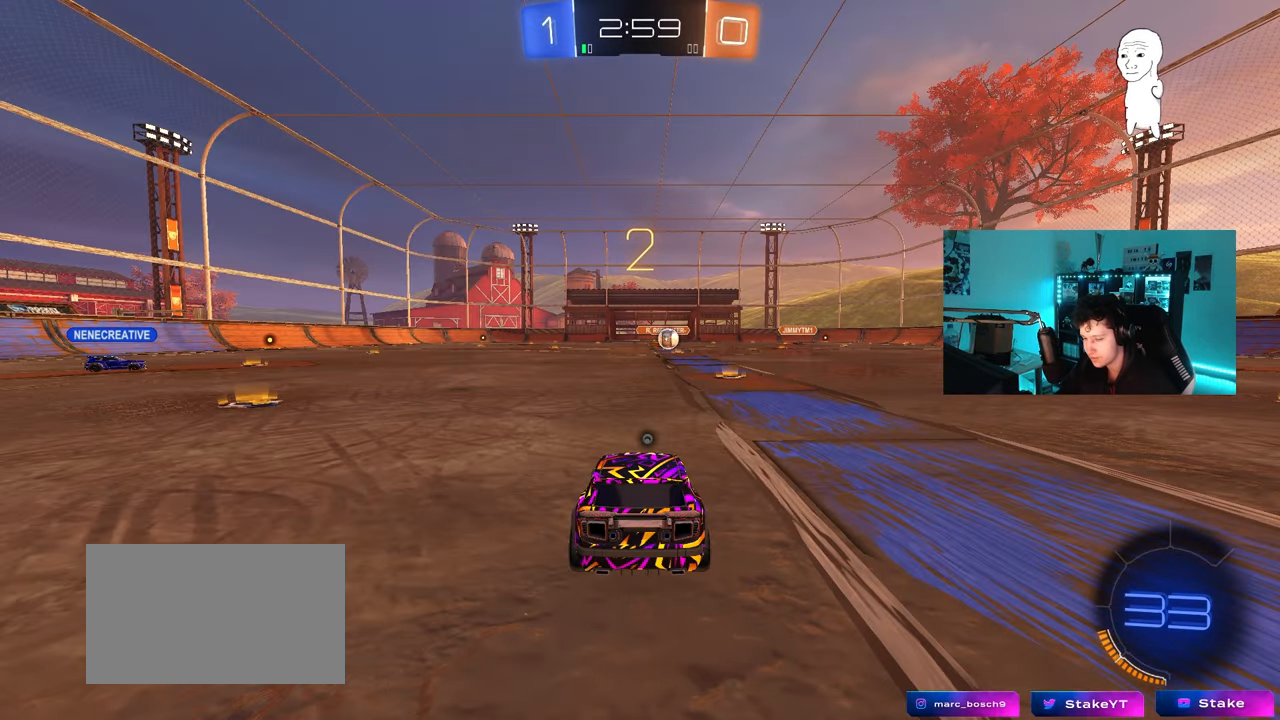
{"keys": [], "mouse": ["left"], "mouse_move": "right", "events": [[367, "mouse_left", "down"]]}
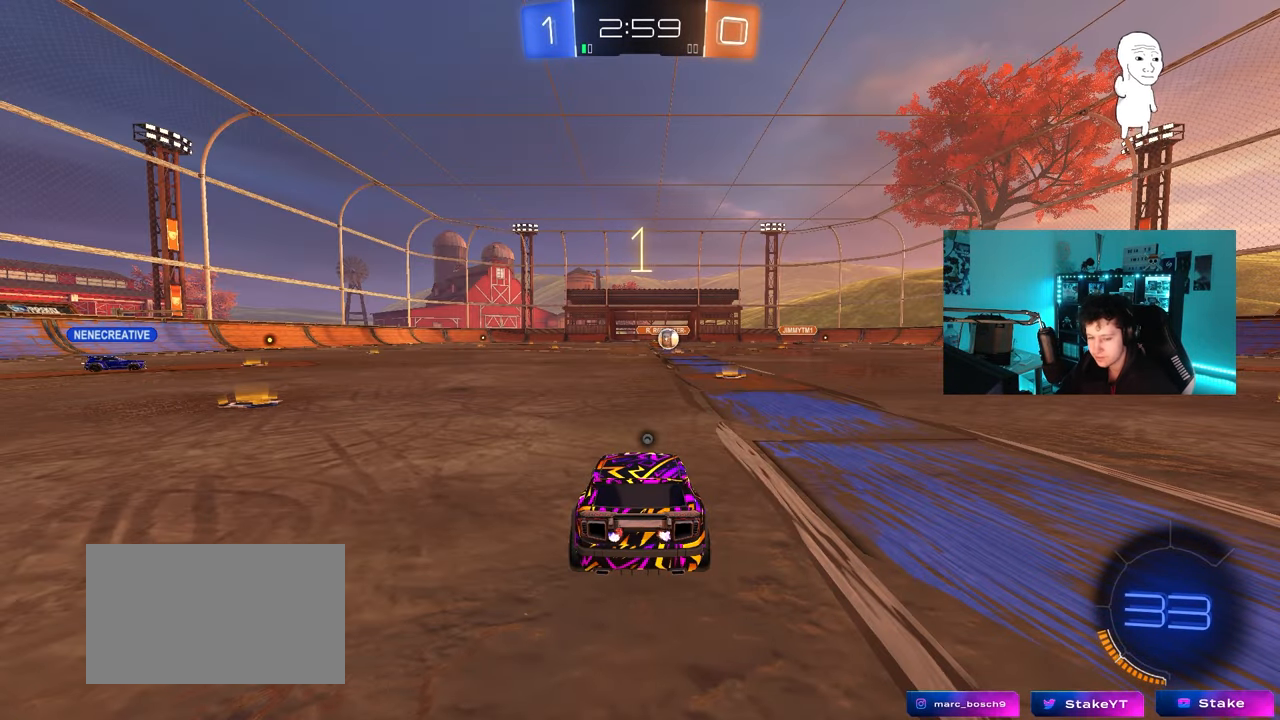
{"keys": [], "mouse": ["left"], "mouse_move": "left", "events": []}
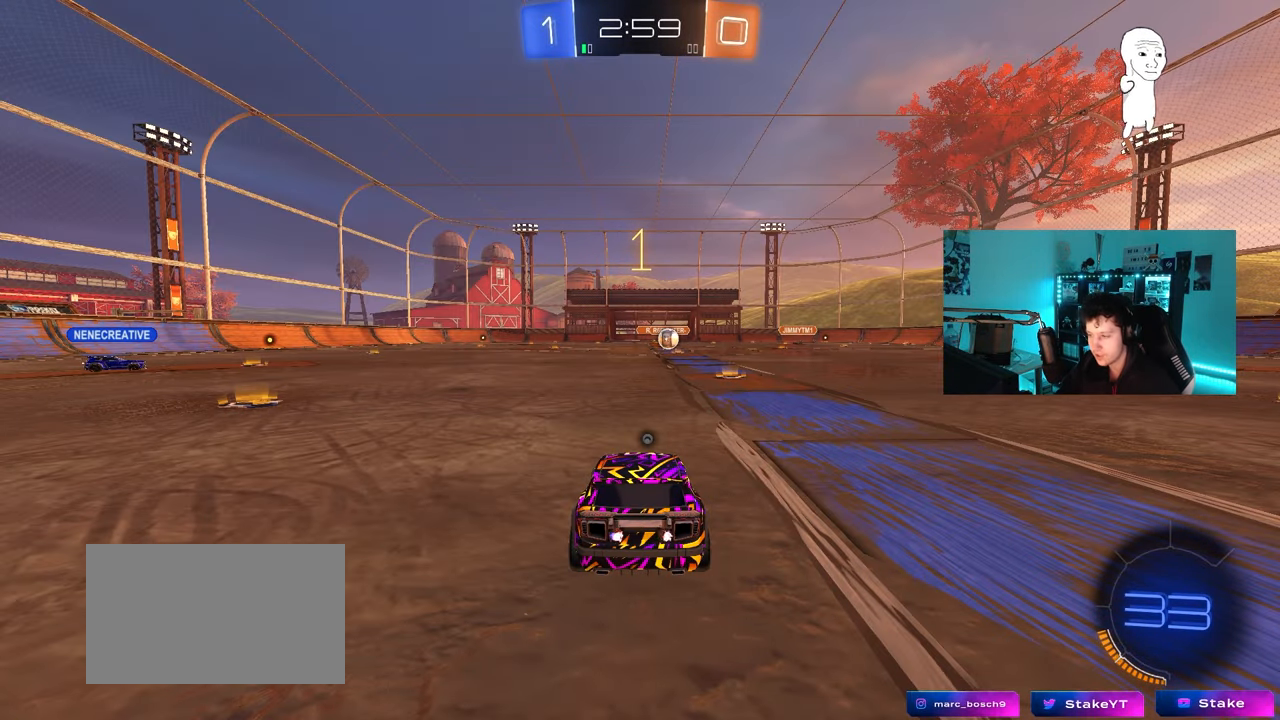
{"keys": ["tab", "w"], "mouse": ["left"], "mouse_move": "up-left", "events": [[17, "w", "down"], [200, "tab", "down"], [383, "d", "down"], [483, "d", "up"]]}
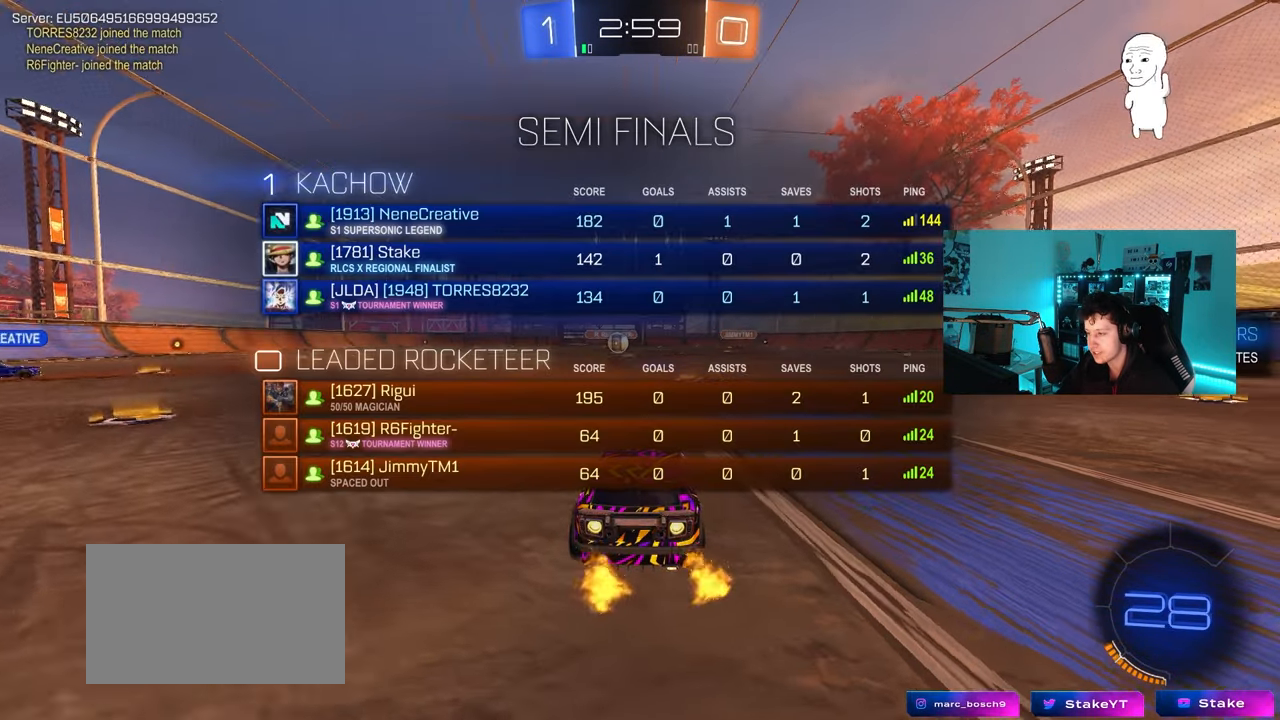
{"keys": ["tab", "w"], "mouse": [], "mouse_move": "right", "events": [[133, "mouse_right", "down"], [217, "mouse_right", "up"], [267, "mouse_right", "down"], [267, "space", "down"], [417, "mouse_left", "up"], [417, "space", "up"], [450, "mouse_right", "up"]]}
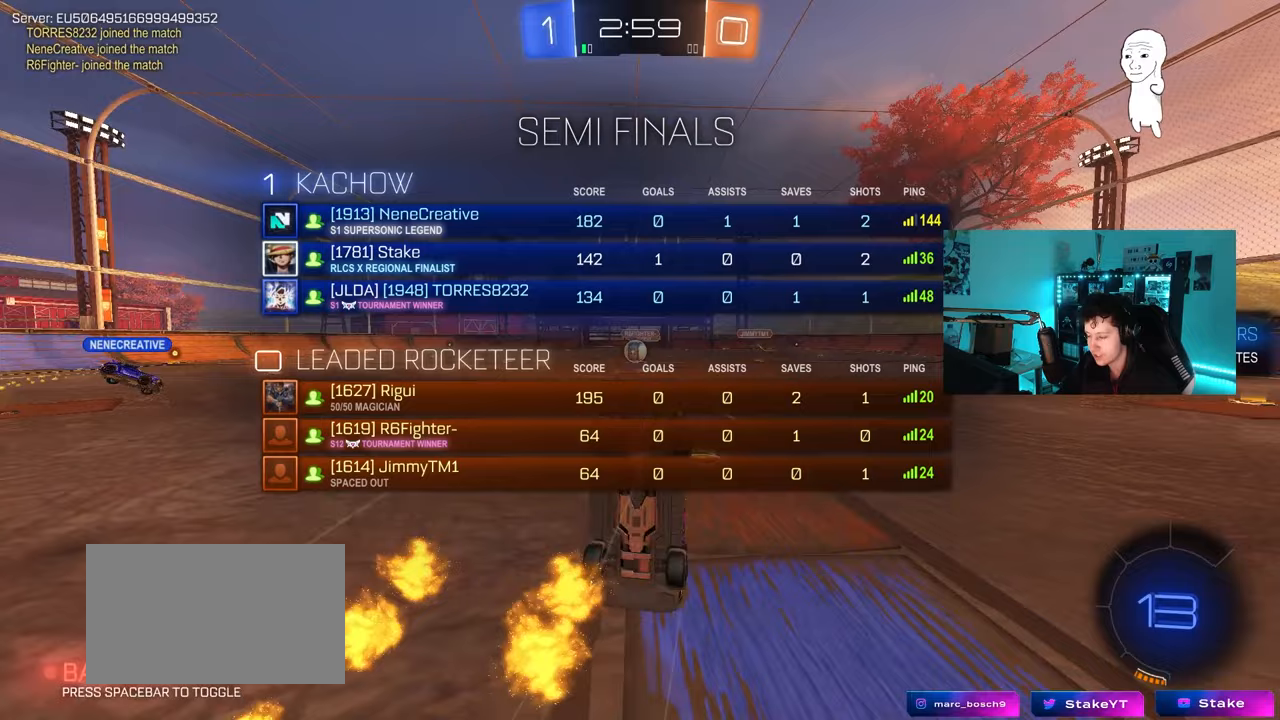
{"keys": [], "mouse": [], "mouse_move": "still", "events": [[233, "tab", "up"], [383, "w", "up"]]}
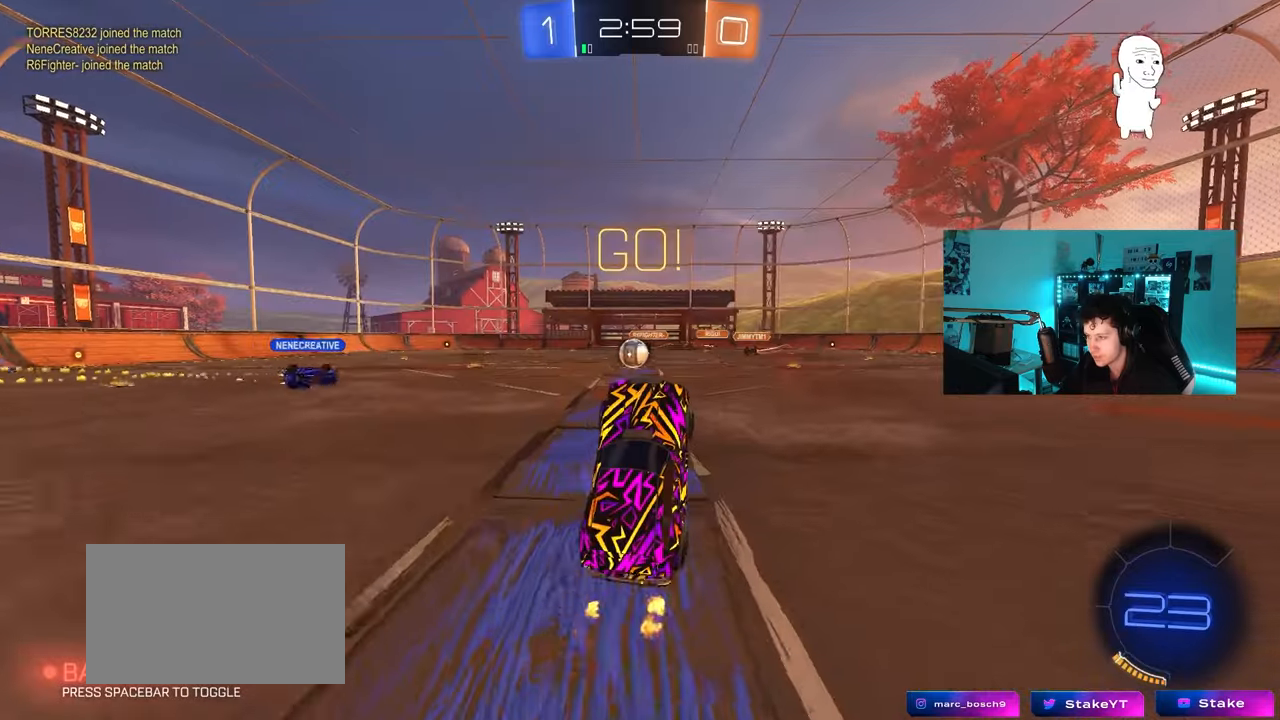
{"keys": ["a", "w"], "mouse": [], "mouse_move": "still", "events": [[200, "a", "down"], [200, "w", "down"]]}
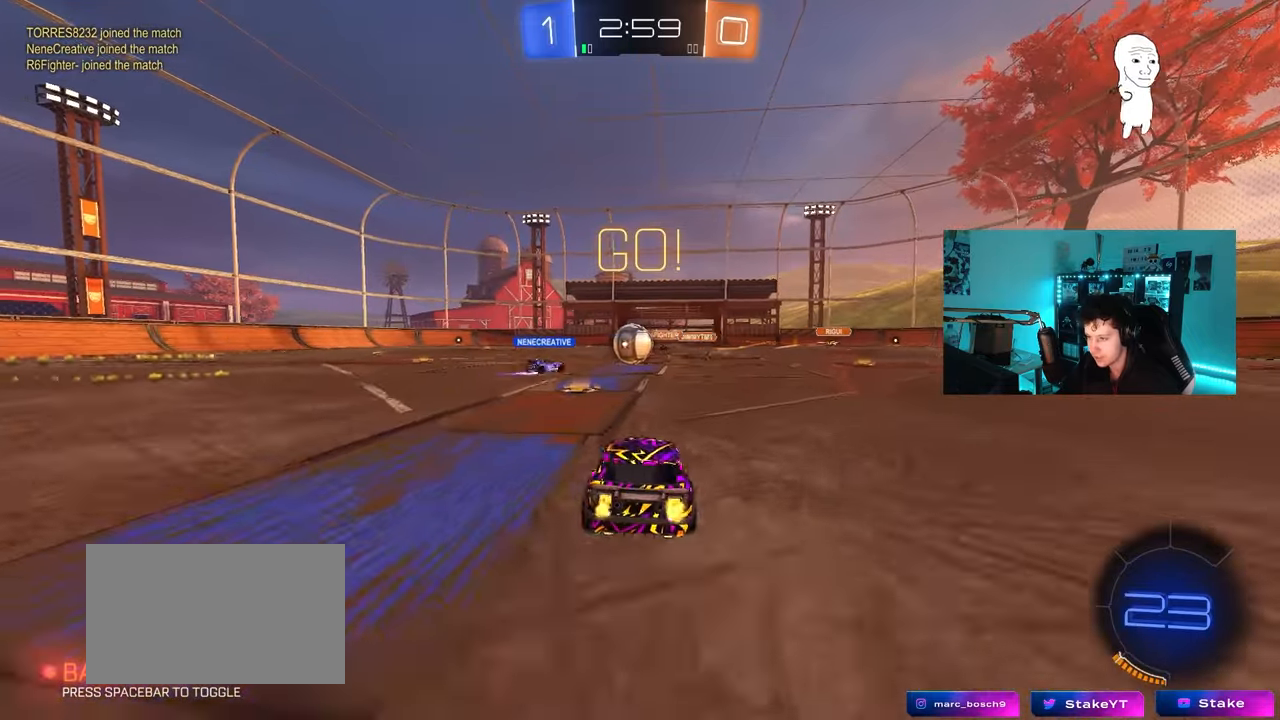
{"keys": ["a", "w"], "mouse": ["left"], "mouse_move": "still", "events": [[33, "a", "up"], [133, "a", "down"], [217, "mouse_left", "down"]]}
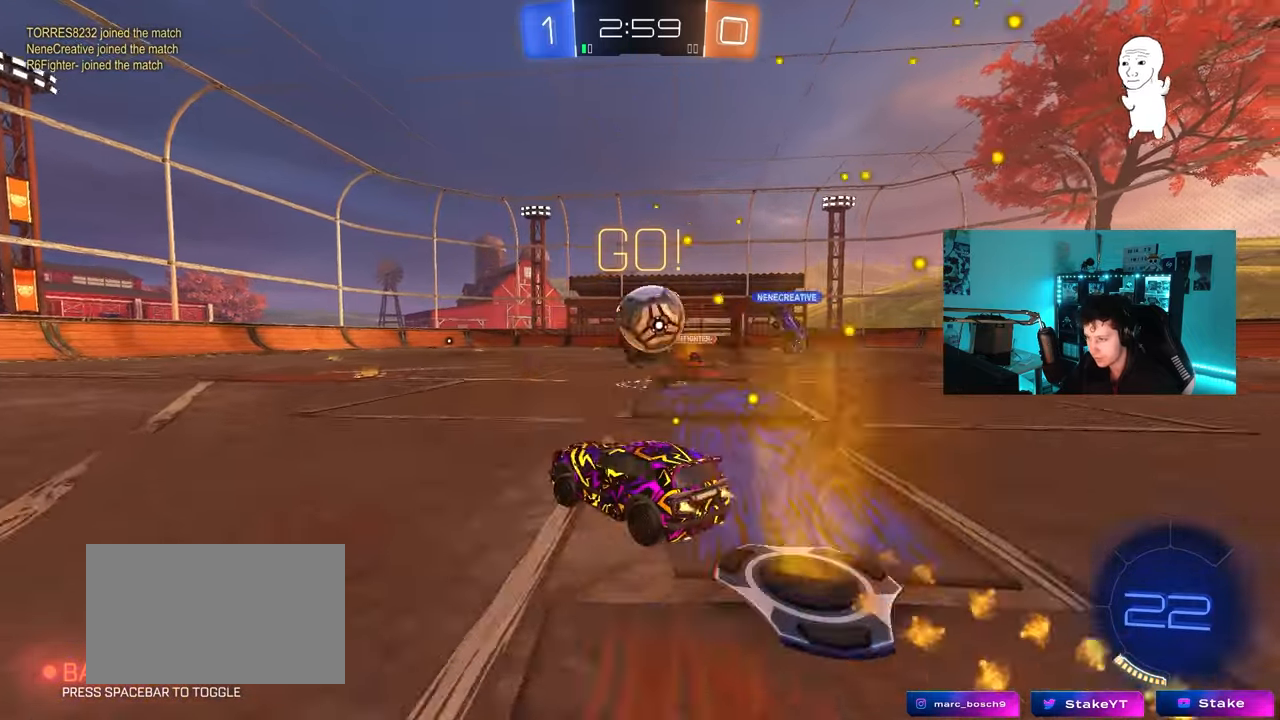
{"keys": ["d"], "mouse": ["right"], "mouse_move": "still", "events": [[50, "d", "down"], [100, "a", "up"], [100, "mouse_left", "up"], [100, "w", "up"], [133, "s", "down"], [417, "mouse_right", "down"], [417, "s", "up"]]}
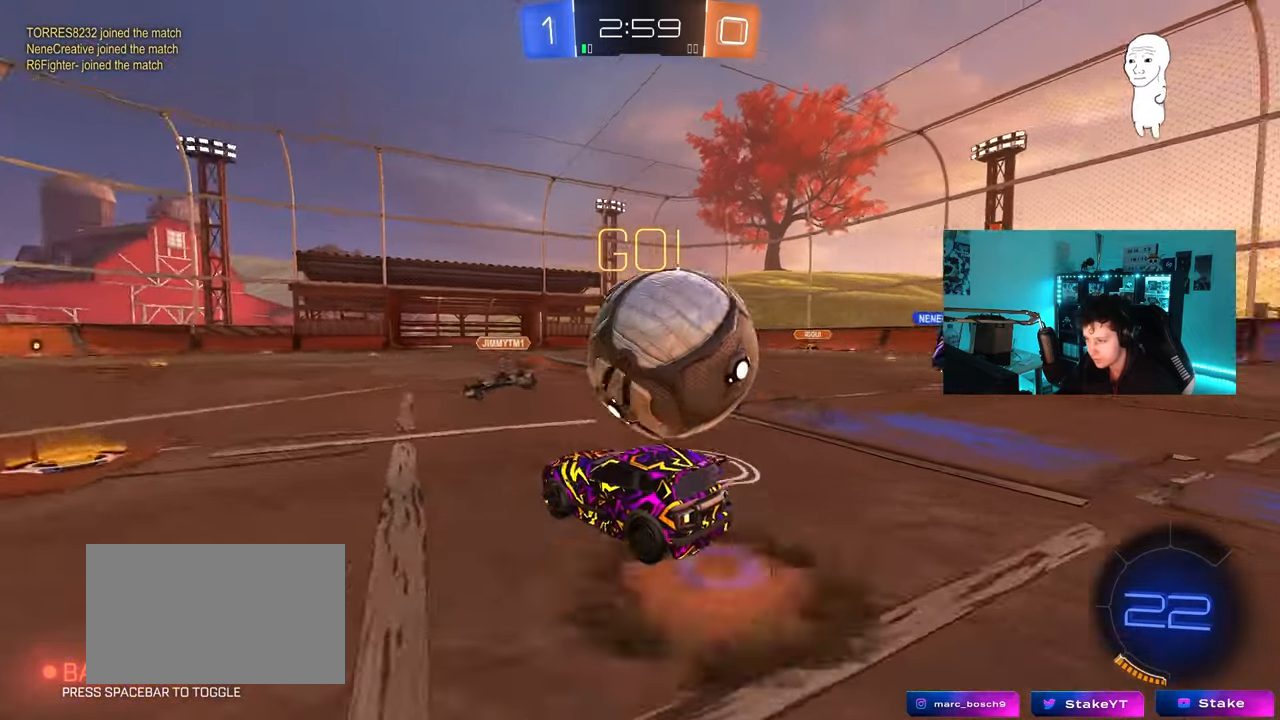
{"keys": ["d", "shift"], "mouse": [], "mouse_move": "still", "events": [[17, "mouse_right", "up"], [67, "mouse_right", "down"], [117, "shift", "down"], [300, "mouse_right", "up"]]}
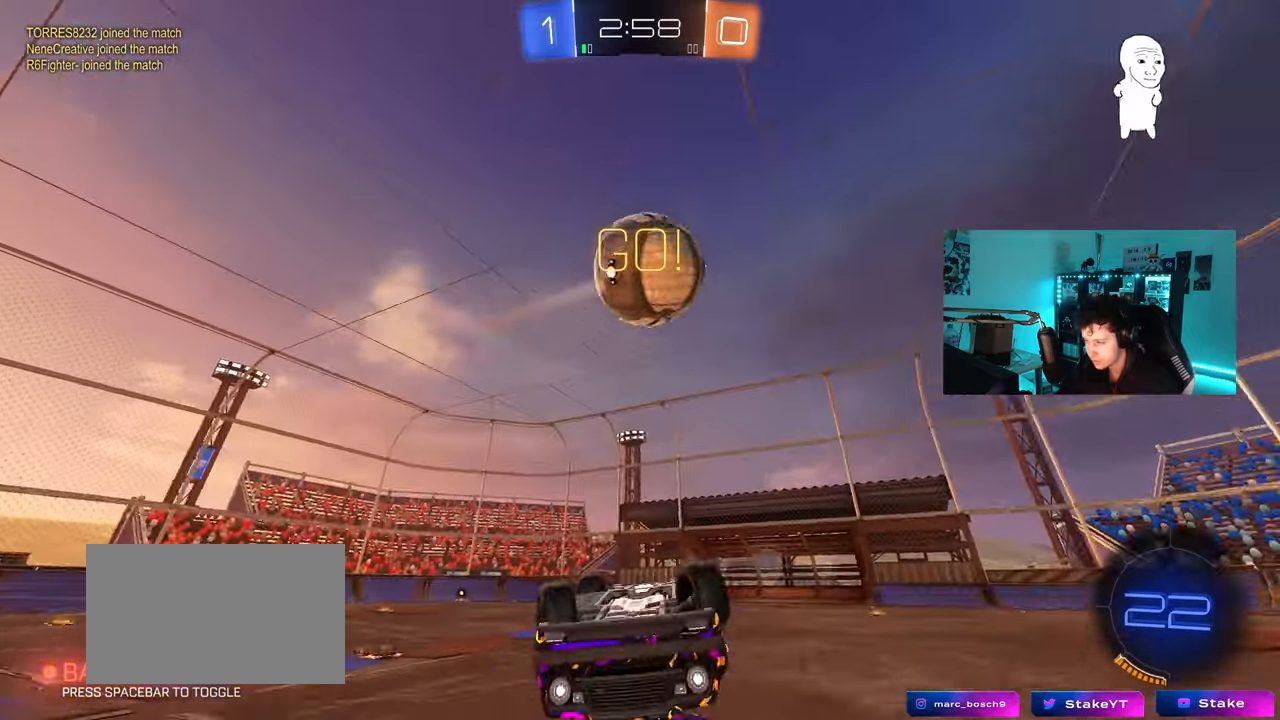
{"keys": ["d", "shift"], "mouse": [], "mouse_move": "still", "events": [[167, "s", "down"], [217, "space", "down"], [367, "s", "up"], [367, "space", "up"]]}
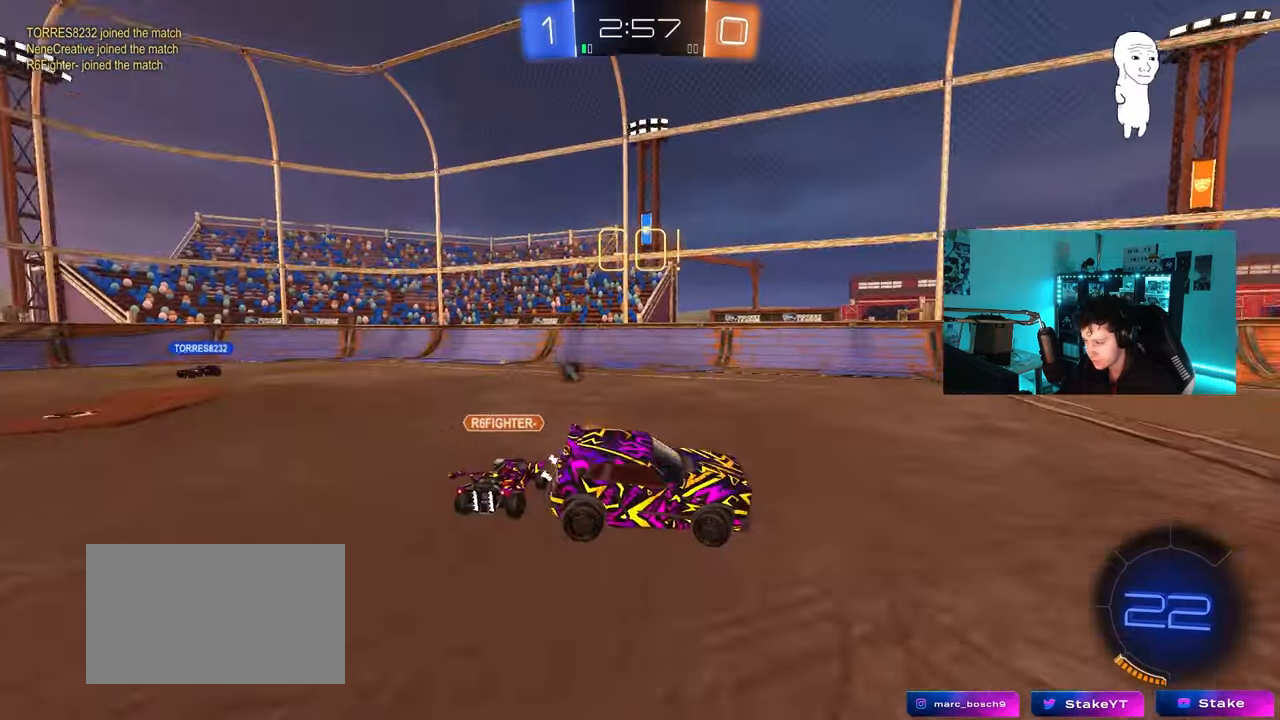
{"keys": ["a", "s"], "mouse": ["wheel"], "mouse_move": "down-left", "events": [[50, "d", "up"], [100, "s", "down"], [100, "shift", "up"], [183, "a", "down"], [333, "mouse_wheel", "down"]]}
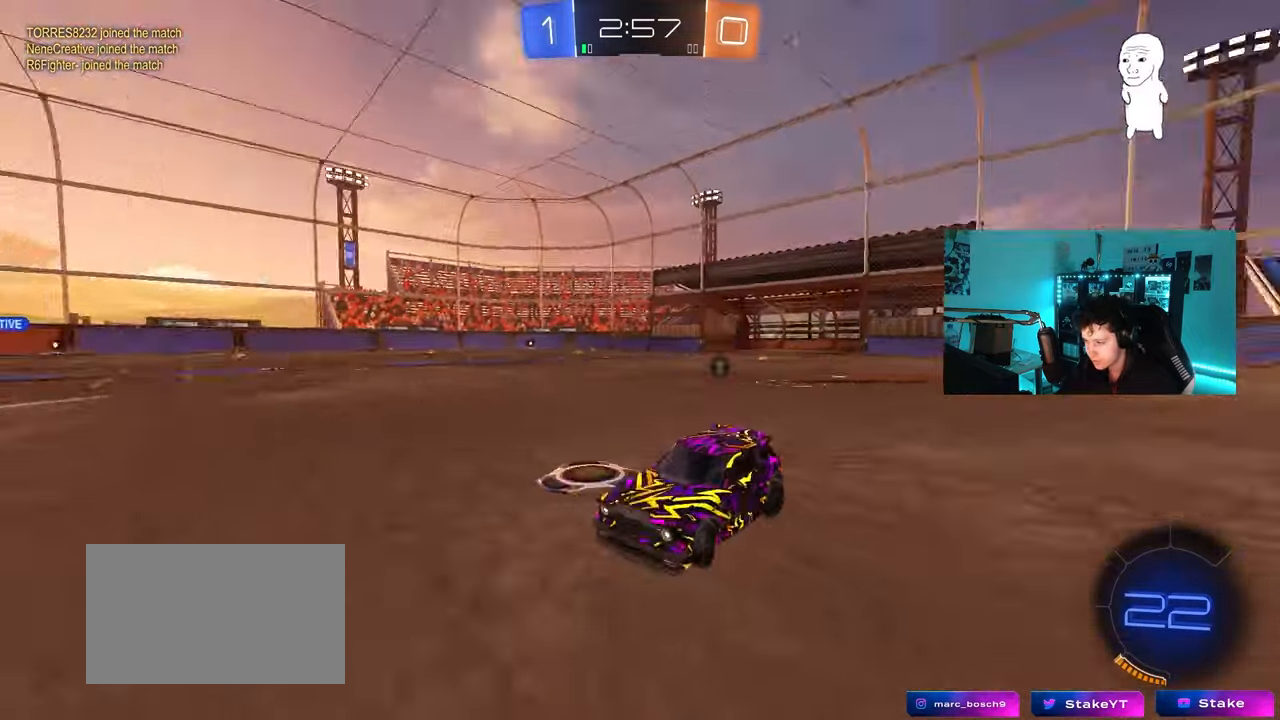
{"keys": ["s"], "mouse": ["wheel"], "mouse_move": "still", "events": [[67, "a", "up"], [200, "d", "down"], [433, "d", "up"]]}
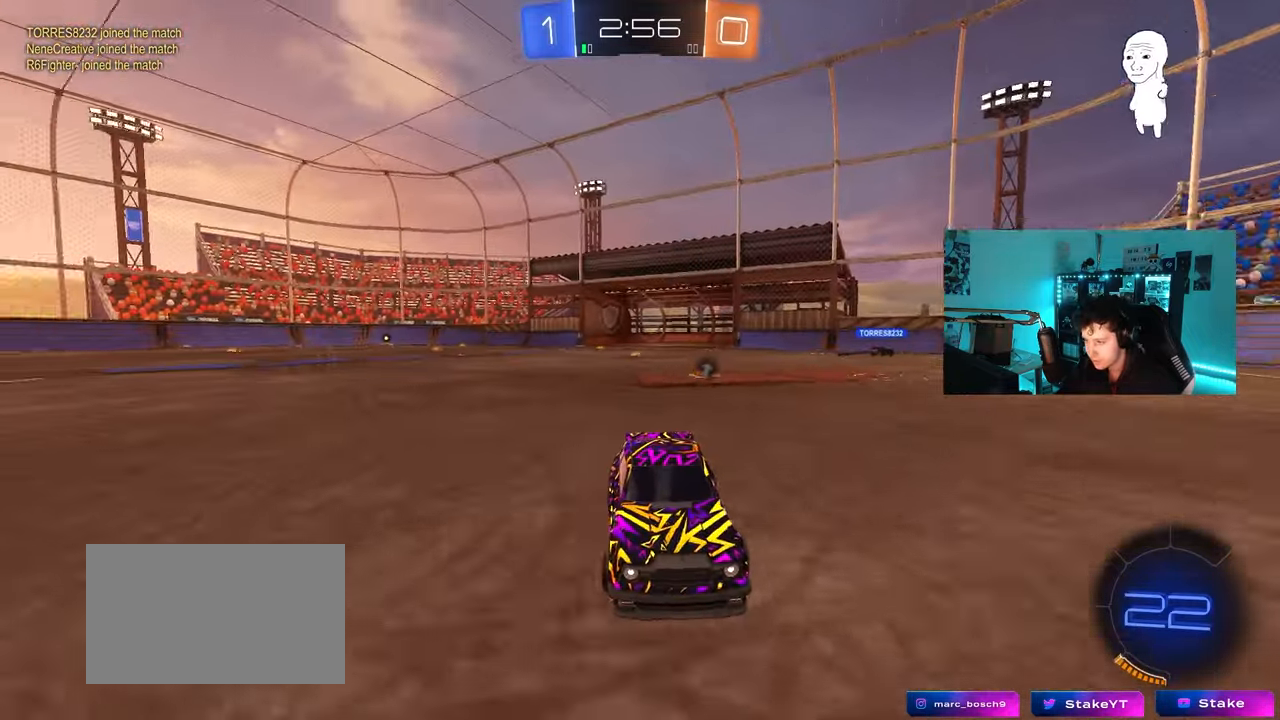
{"keys": ["s"], "mouse": ["wheel"], "mouse_move": "still", "events": [[83, "a", "down"], [217, "a", "up"]]}
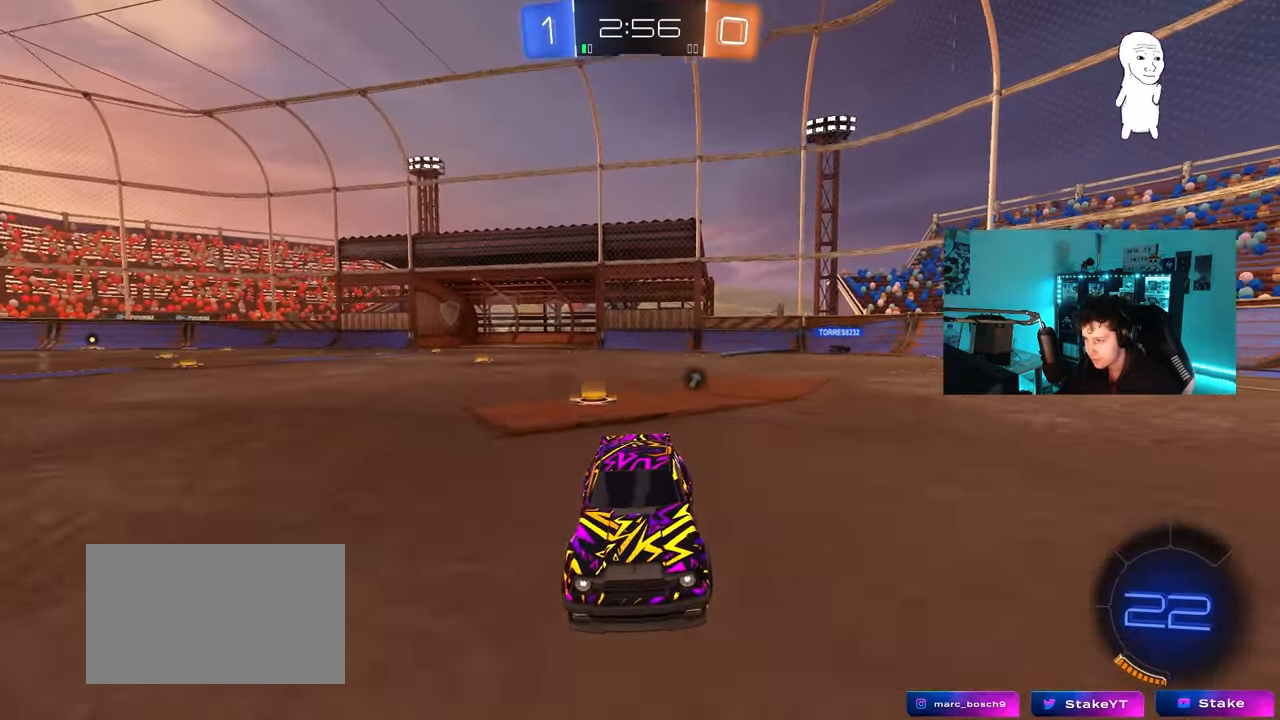
{"keys": ["s"], "mouse": ["right"], "mouse_move": "down-left", "events": [[100, "a", "down"], [233, "a", "up"], [233, "mouse_right", "down"], [233, "mouse_wheel", "up"], [333, "mouse_right", "up"], [383, "mouse_right", "down"]]}
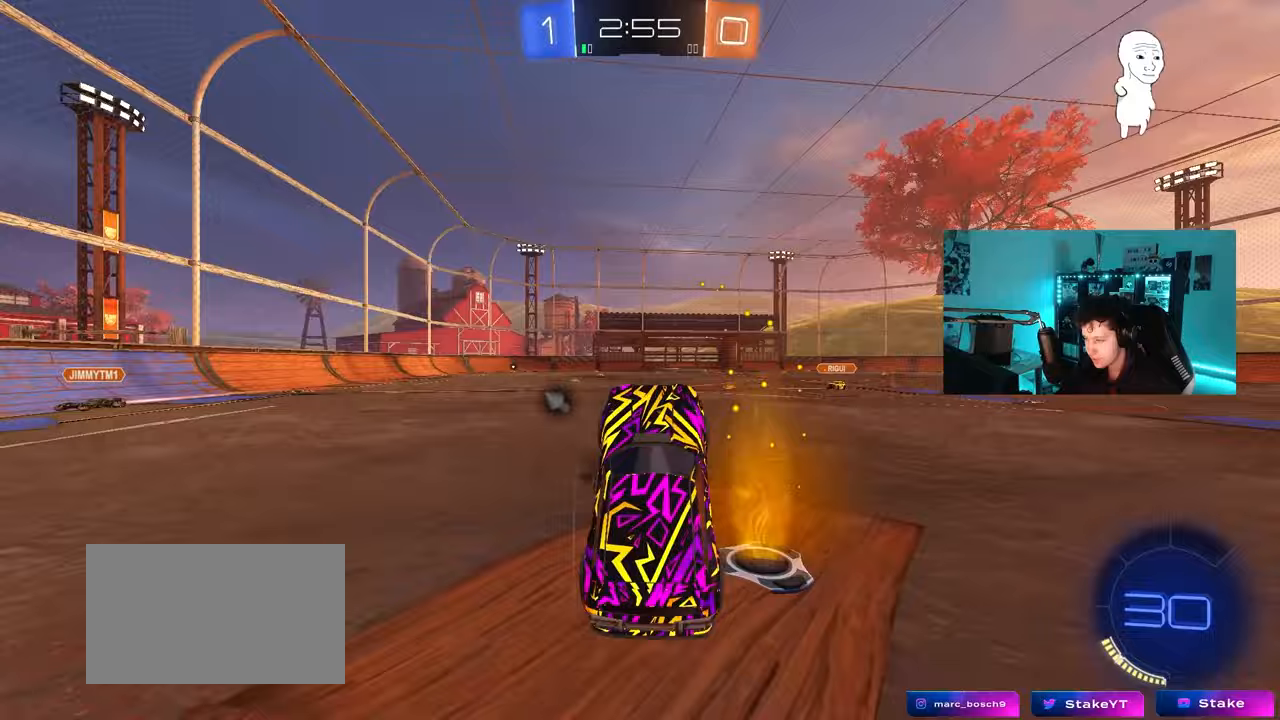
{"keys": ["d", "shift", "w"], "mouse": [], "mouse_move": "still", "events": [[67, "s", "up"], [117, "mouse_right", "up"], [167, "d", "down"], [167, "shift", "down"], [167, "w", "down"], [250, "space", "down"], [433, "space", "up"]]}
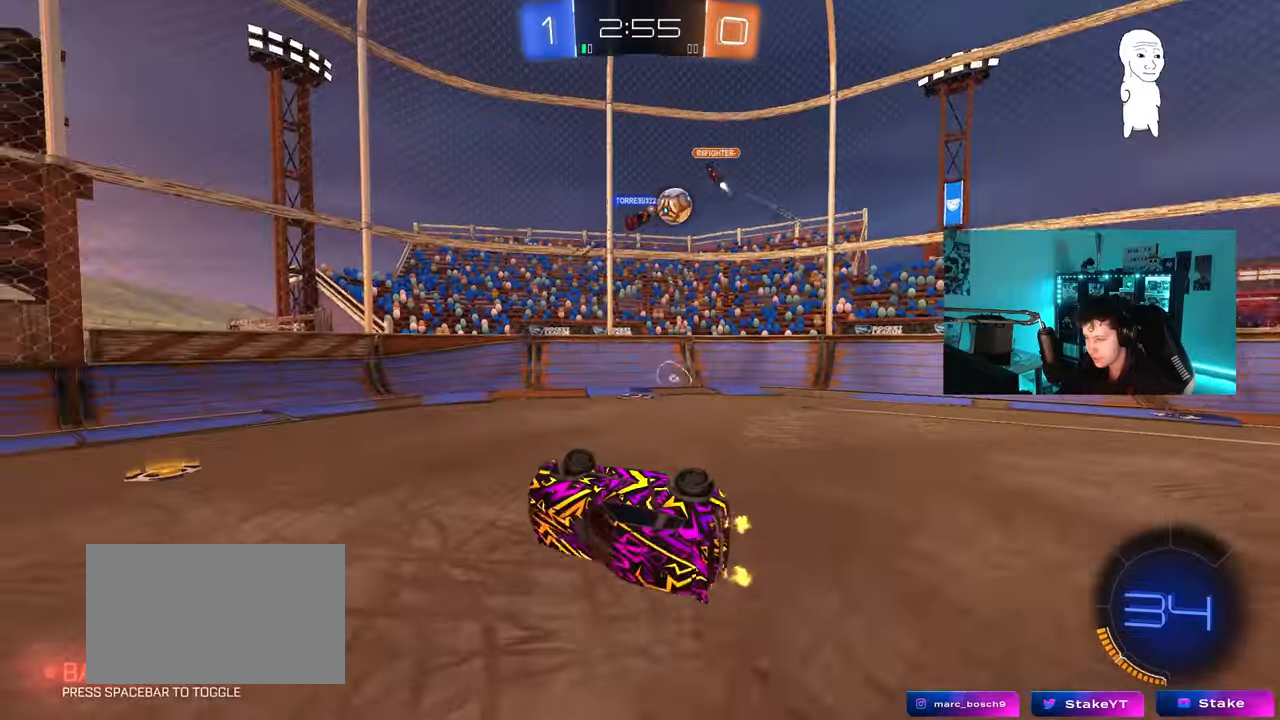
{"keys": ["w"], "mouse": [], "mouse_move": "still", "events": [[217, "shift", "up"], [367, "d", "up"]]}
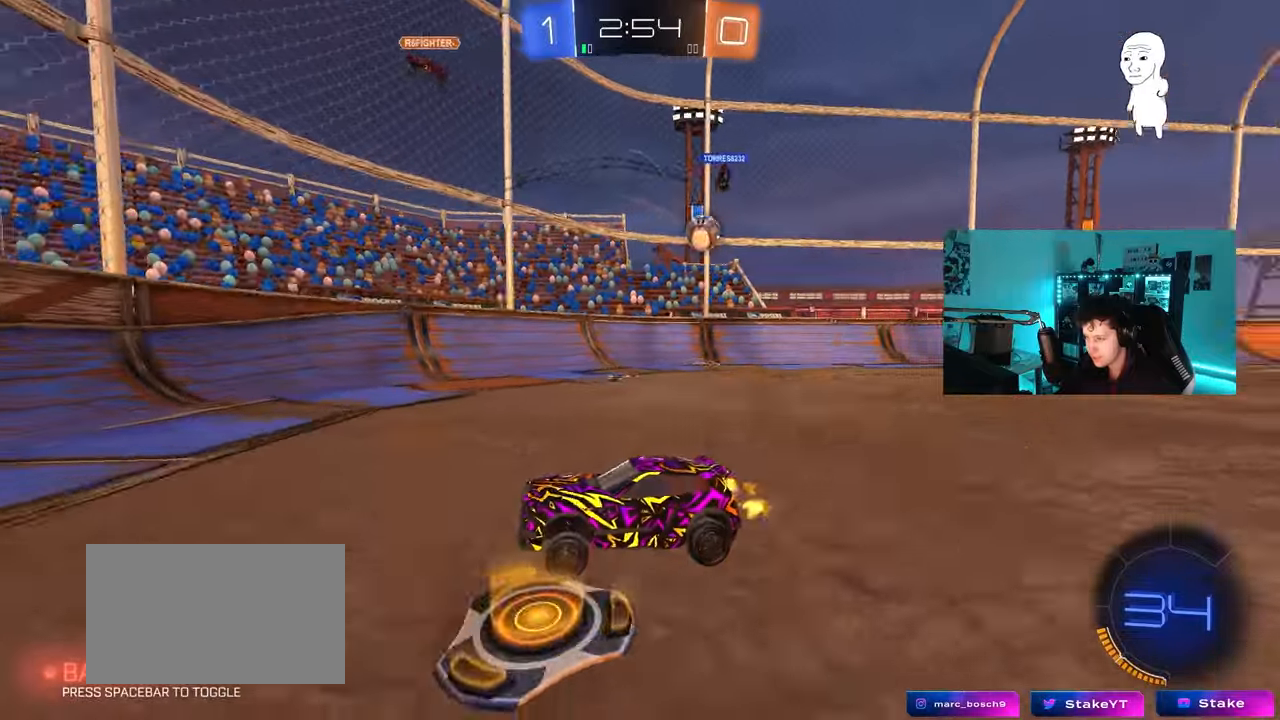
{"keys": ["d"], "mouse": [], "mouse_move": "still", "events": [[100, "w", "up"], [150, "d", "down"], [183, "s", "down"], [383, "s", "up"]]}
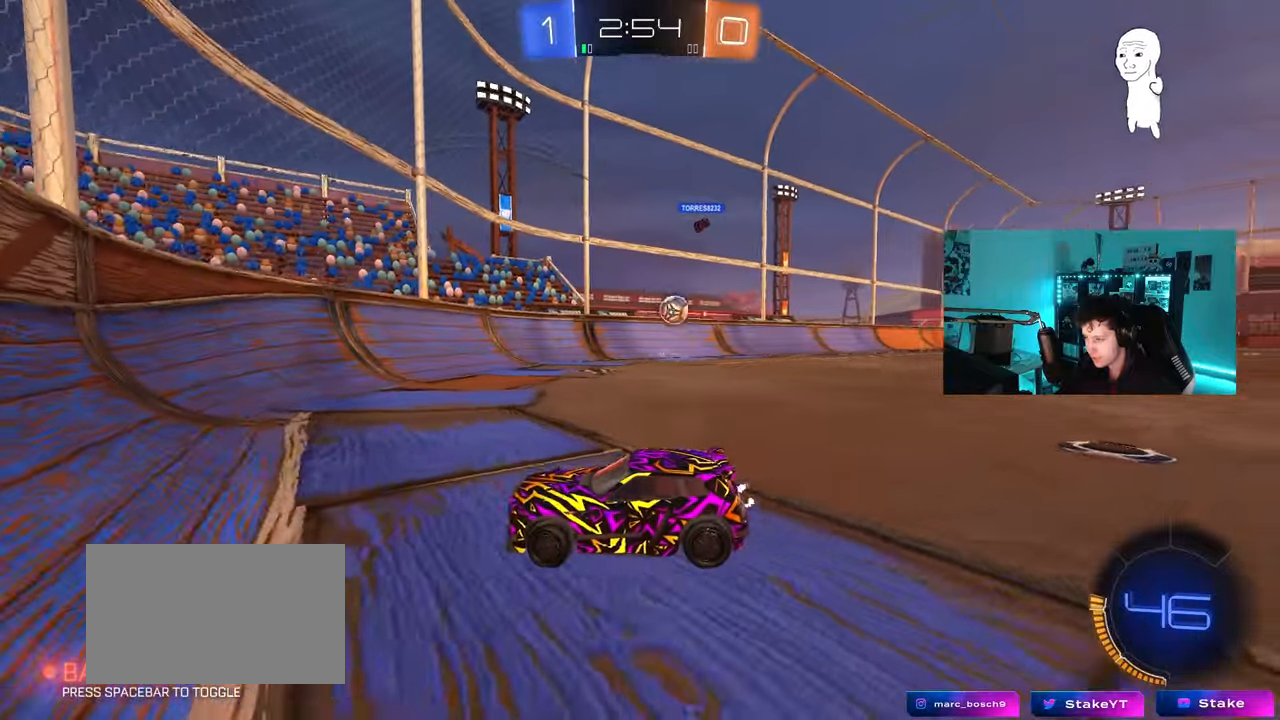
{"keys": ["a", "shift", "w"], "mouse": [], "mouse_move": "still", "events": [[17, "w", "down"], [350, "a", "down"], [350, "d", "up"], [400, "shift", "down"]]}
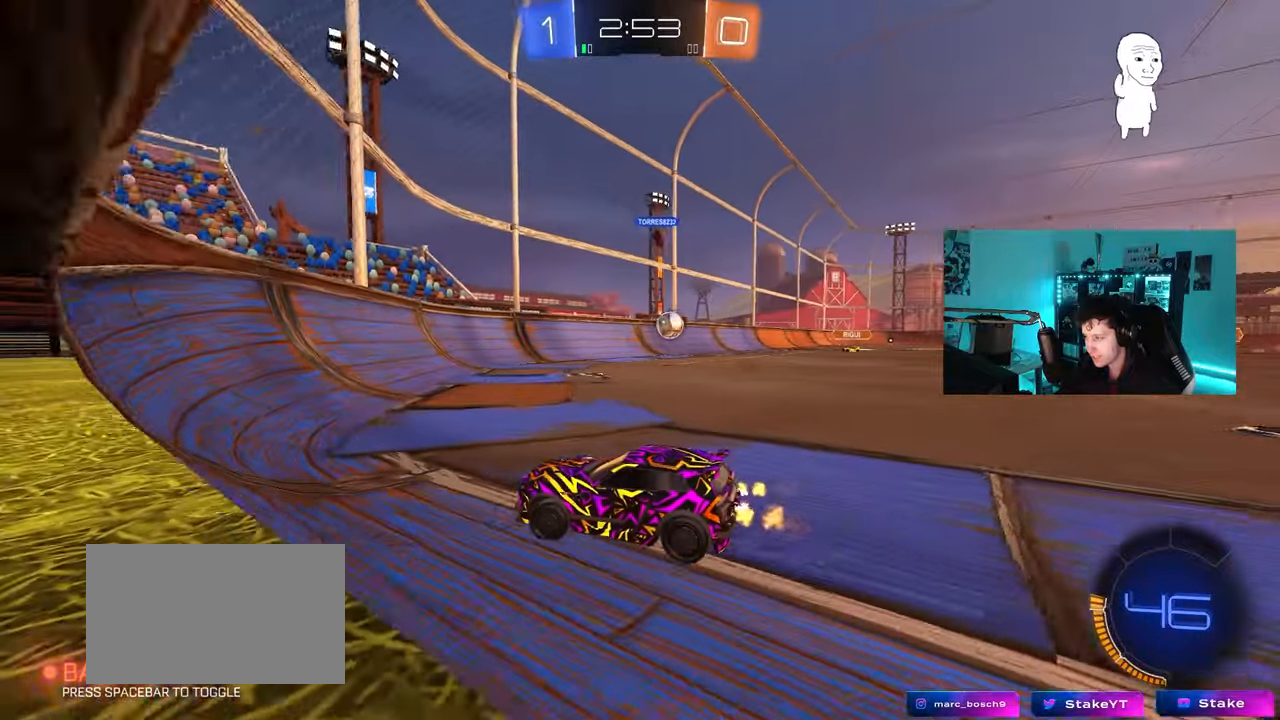
{"keys": ["a", "w"], "mouse": [], "mouse_move": "still", "events": [[33, "shift", "up"]]}
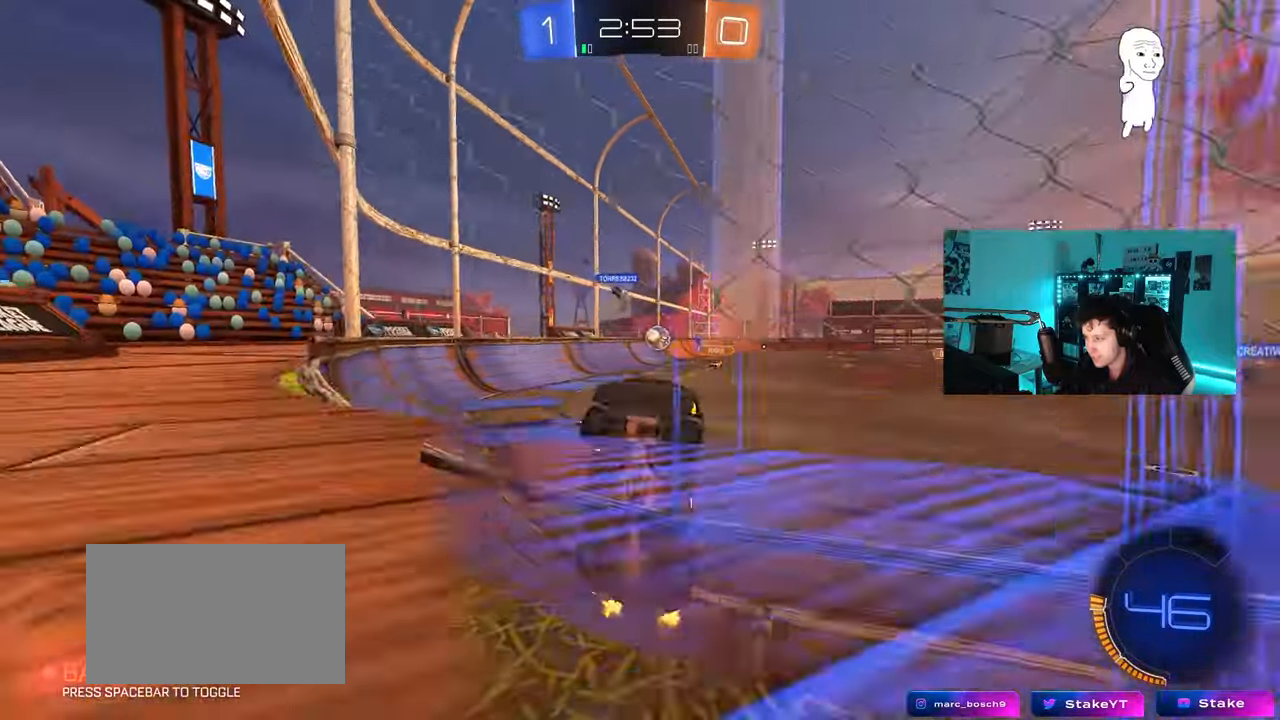
{"keys": ["a", "w"], "mouse": [], "mouse_move": "still", "events": [[100, "shift", "down"], [233, "shift", "up"]]}
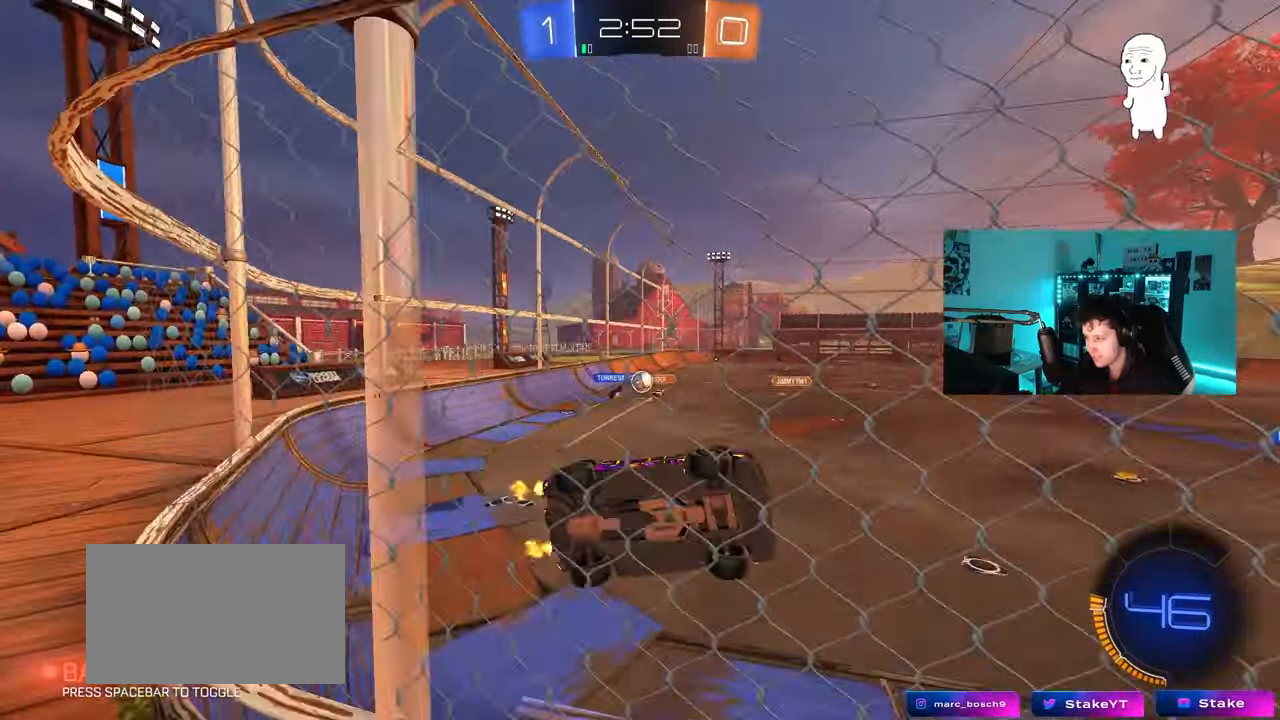
{"keys": ["d", "w"], "mouse": [], "mouse_move": "still", "events": [[350, "a", "up"], [433, "d", "down"]]}
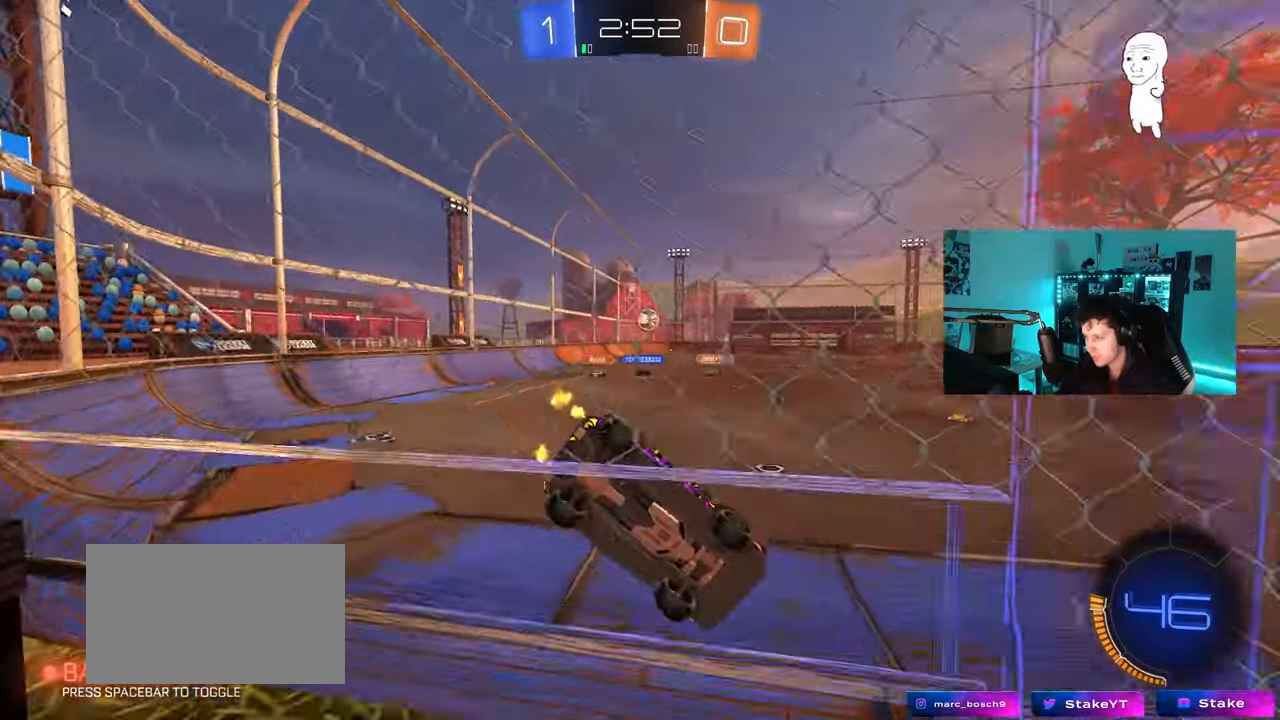
{"keys": [], "mouse": [], "mouse_move": "still", "events": [[33, "d", "up"], [267, "d", "down"], [417, "d", "up"], [417, "mouse_right", "down"], [417, "space", "down"], [450, "w", "up"], [500, "mouse_right", "up"], [500, "space", "up"]]}
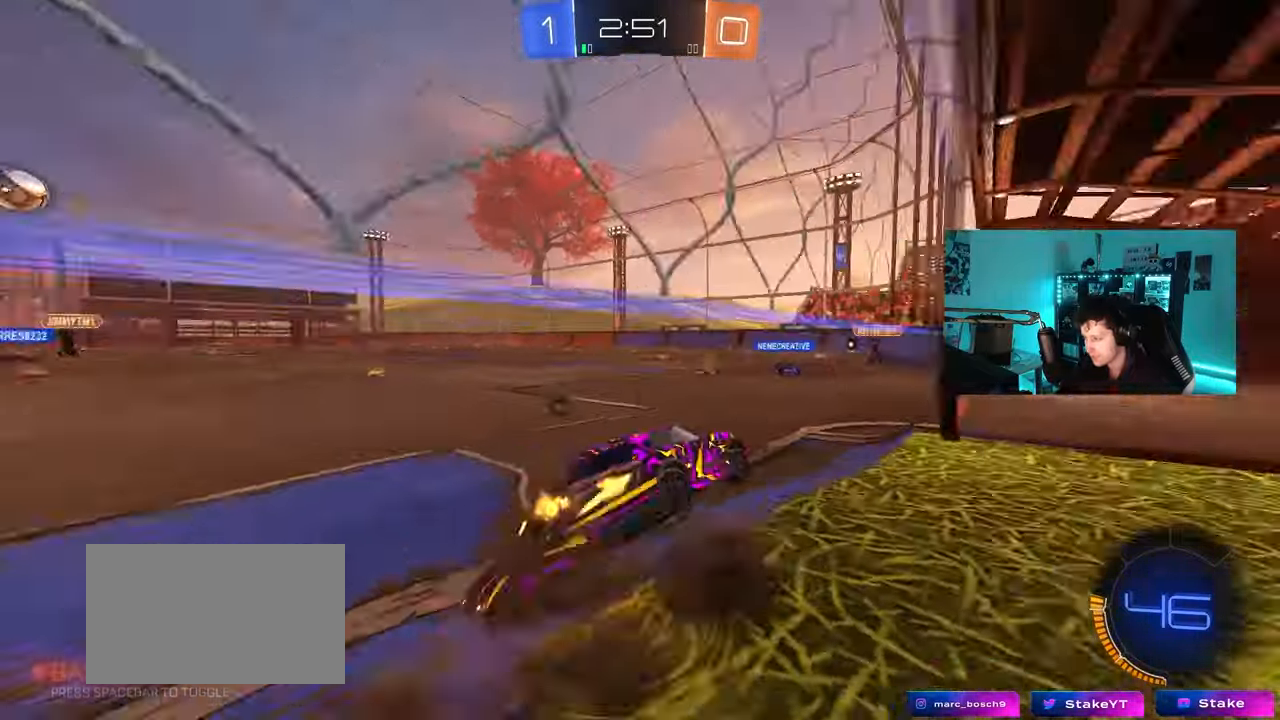
{"keys": ["w"], "mouse": [], "mouse_move": "still", "events": [[50, "a", "down"], [50, "s", "down"], [233, "s", "up"], [233, "shift", "down"], [283, "a", "up"], [283, "shift", "up"], [433, "w", "down"]]}
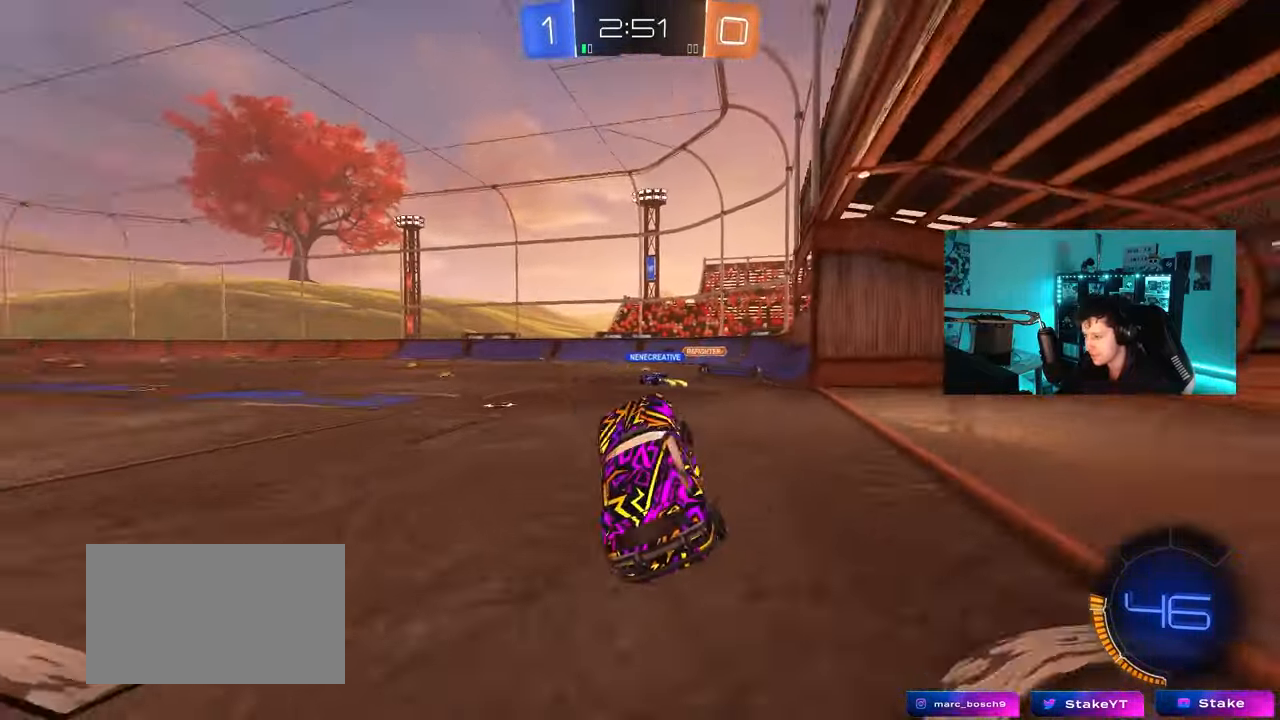
{"keys": ["a", "w"], "mouse": [], "mouse_move": "still", "events": [[17, "space", "down"], [150, "mouse_right", "down"], [150, "space", "up"], [250, "d", "down"], [300, "mouse_right", "up"], [433, "d", "up"], [483, "a", "down"]]}